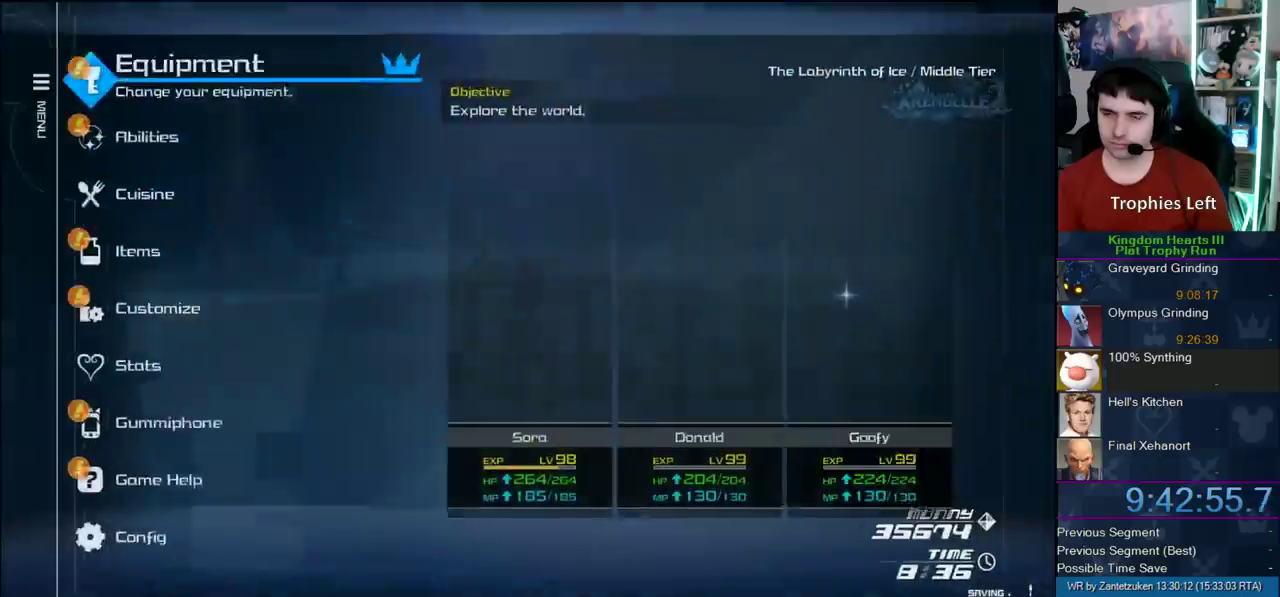
Gameplay with a controller (PlayStation layout); each line is a JSON object with the inputs held at the frame after it. "events" lists button and stick changes between this image and that frame as [ms after this image, input, new state], when the widget could be followed in between.
{"buttons": ["DPAD_DOWN"], "left_stick": "center", "right_stick": "center", "events": [[183, "DPAD_DOWN", "down"]]}
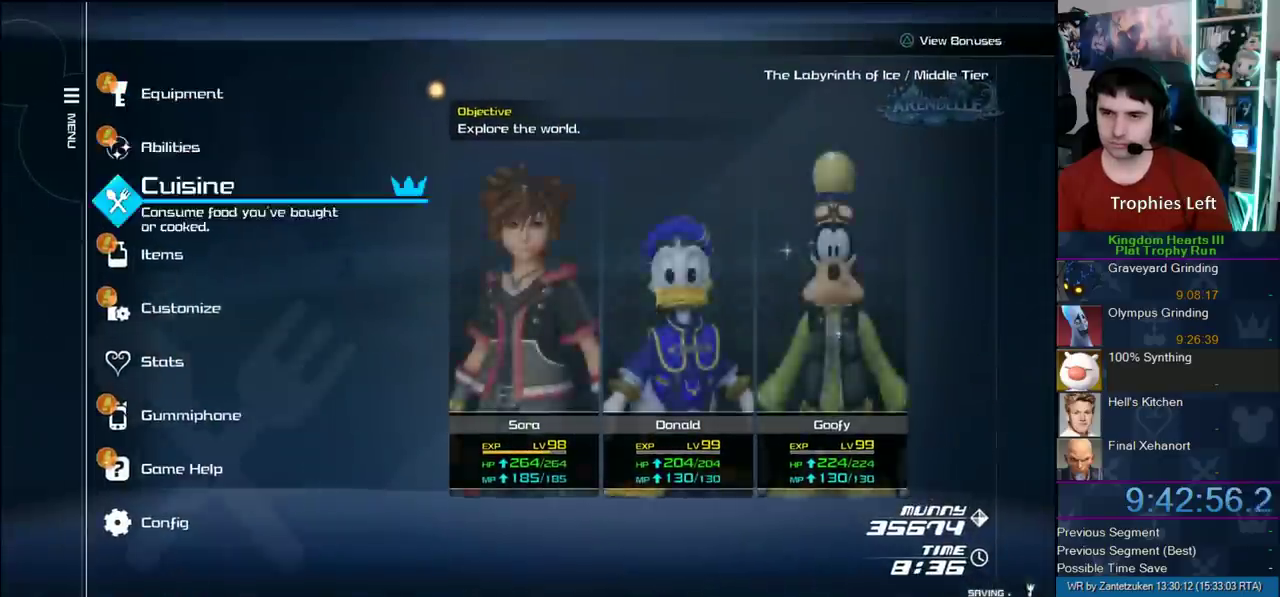
{"buttons": ["L2"], "left_stick": "center", "right_stick": "center", "events": [[50, "CIRCLE", "down"], [117, "DPAD_DOWN", "up"], [183, "CIRCLE", "up"], [317, "L2", "down"]]}
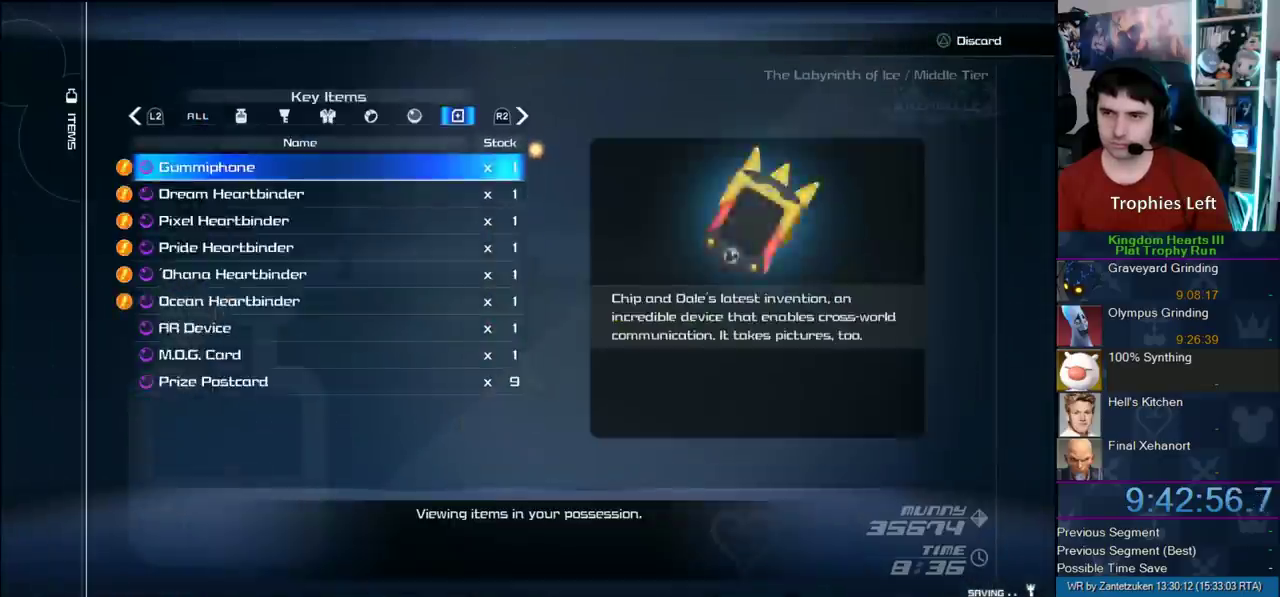
{"buttons": [], "left_stick": "center", "right_stick": "center", "events": [[83, "DPAD_UP", "down"], [133, "L2", "up"], [200, "DPAD_UP", "up"]]}
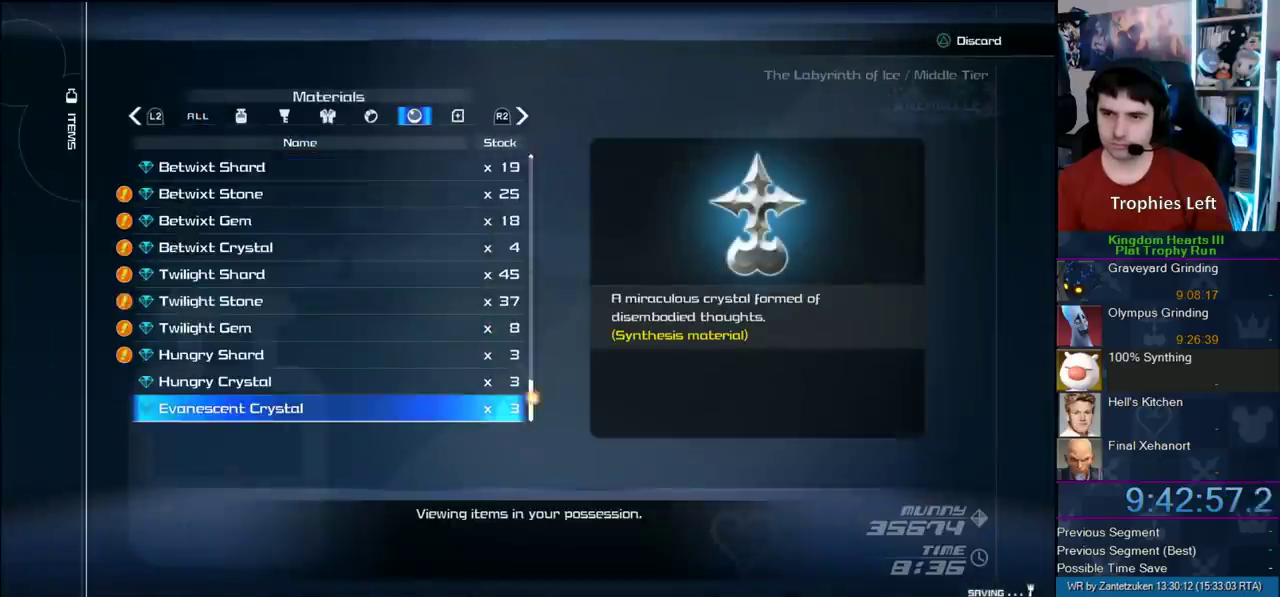
{"buttons": ["START"], "left_stick": "center", "right_stick": "center", "events": [[450, "START", "down"]]}
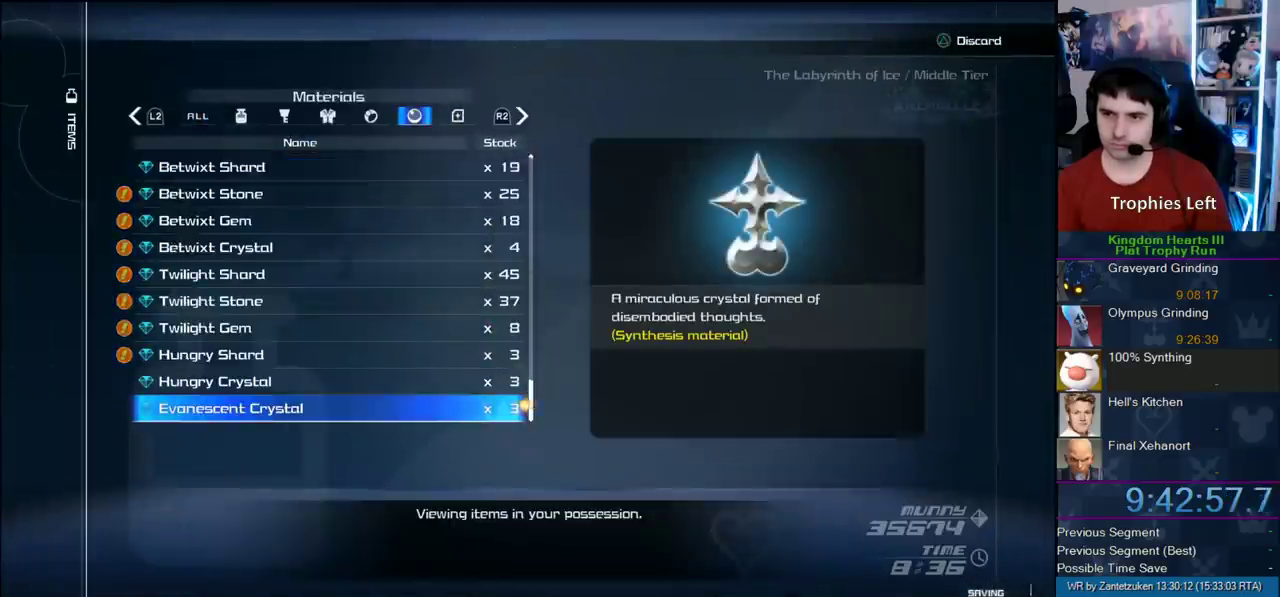
{"buttons": ["TRIANGLE"], "left_stick": "center", "right_stick": "center", "events": [[117, "START", "up"], [333, "TRIANGLE", "down"], [417, "TRIANGLE", "up"], [483, "TRIANGLE", "down"]]}
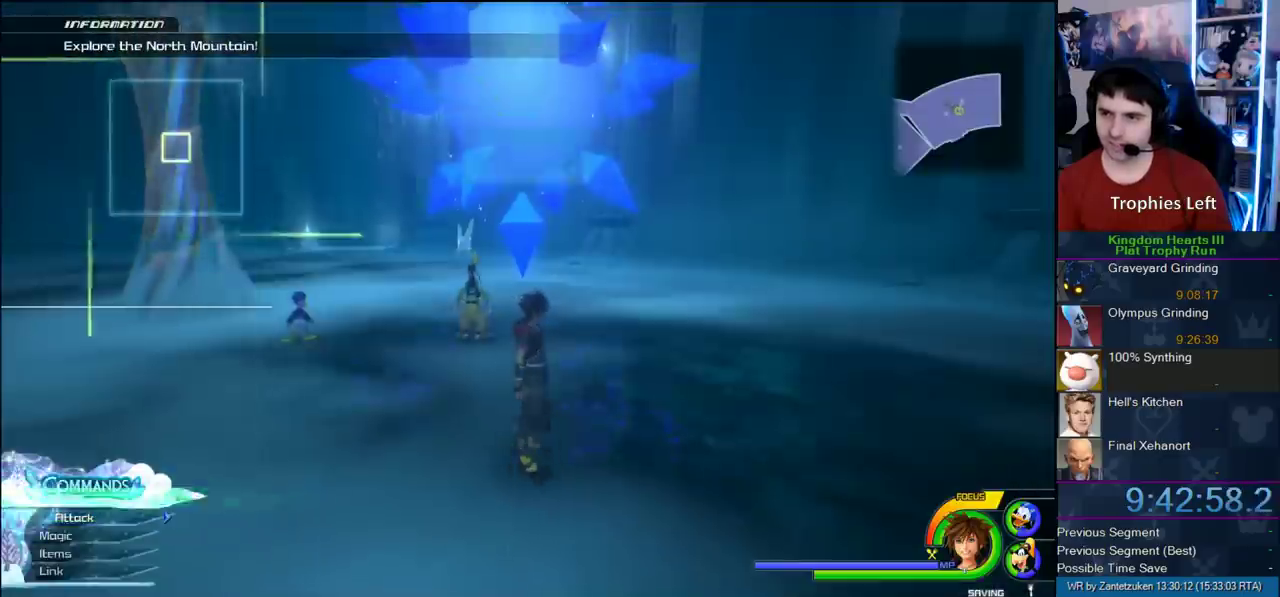
{"buttons": [], "left_stick": "center", "right_stick": "center", "events": [[100, "TRIANGLE", "up"], [267, "DPAD_DOWN", "down"], [400, "CIRCLE", "down"], [400, "DPAD_DOWN", "up"], [500, "CIRCLE", "up"]]}